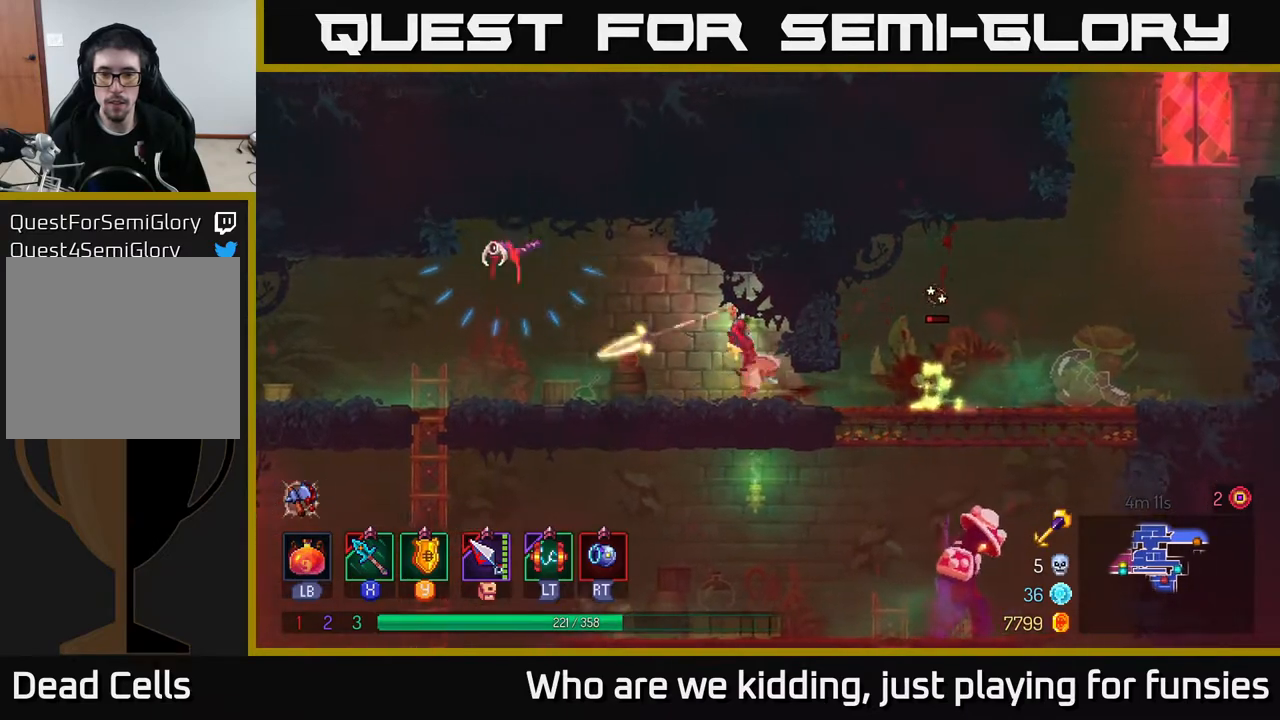
Gameplay with a controller (Xbox layout); each line is a JSON object with the inputs held at the frame after it. "events" lists button and stick changes between this image and that frame as [ms after this image, input, new state], when the widget could be followed in between.
{"buttons": [], "left_stick": "left", "right_stick": "center", "events": [[267, "left_stick", "center"], [417, "left_stick", "left"]]}
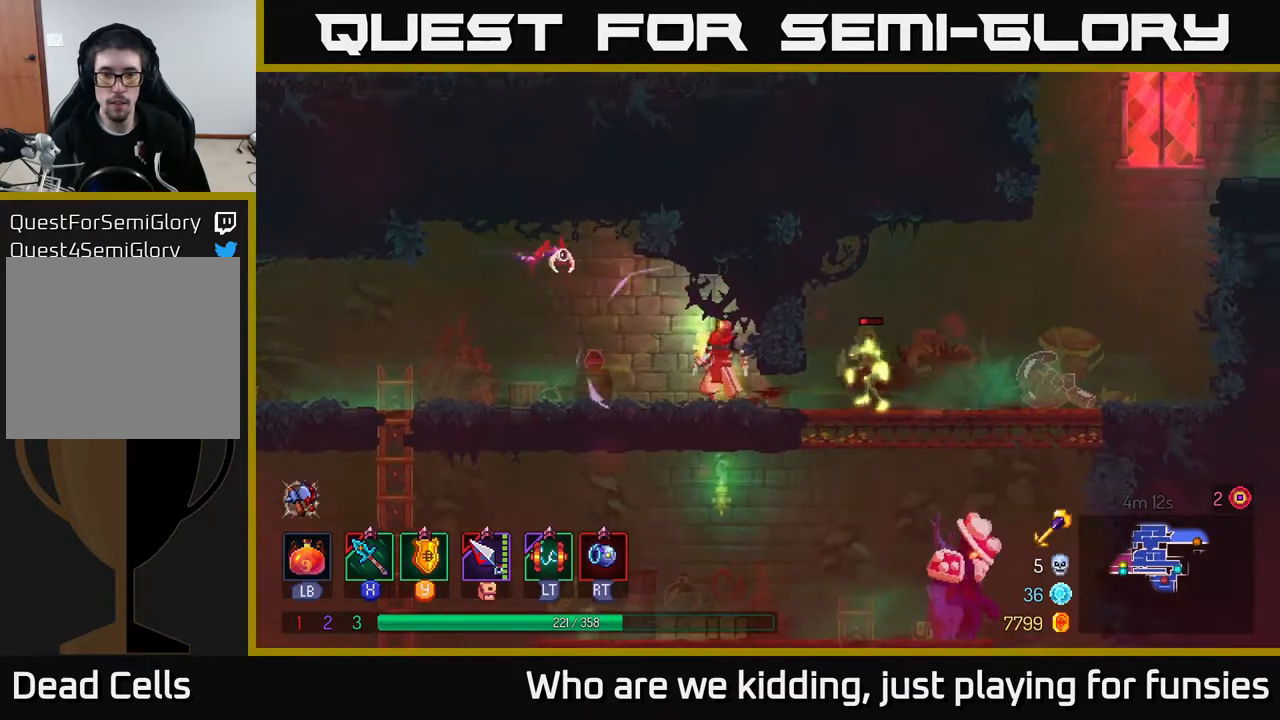
{"buttons": [], "left_stick": "left", "right_stick": "center", "events": [[67, "R2", "down"], [167, "R2", "up"], [167, "left_stick", "center"], [217, "left_stick", "left"]]}
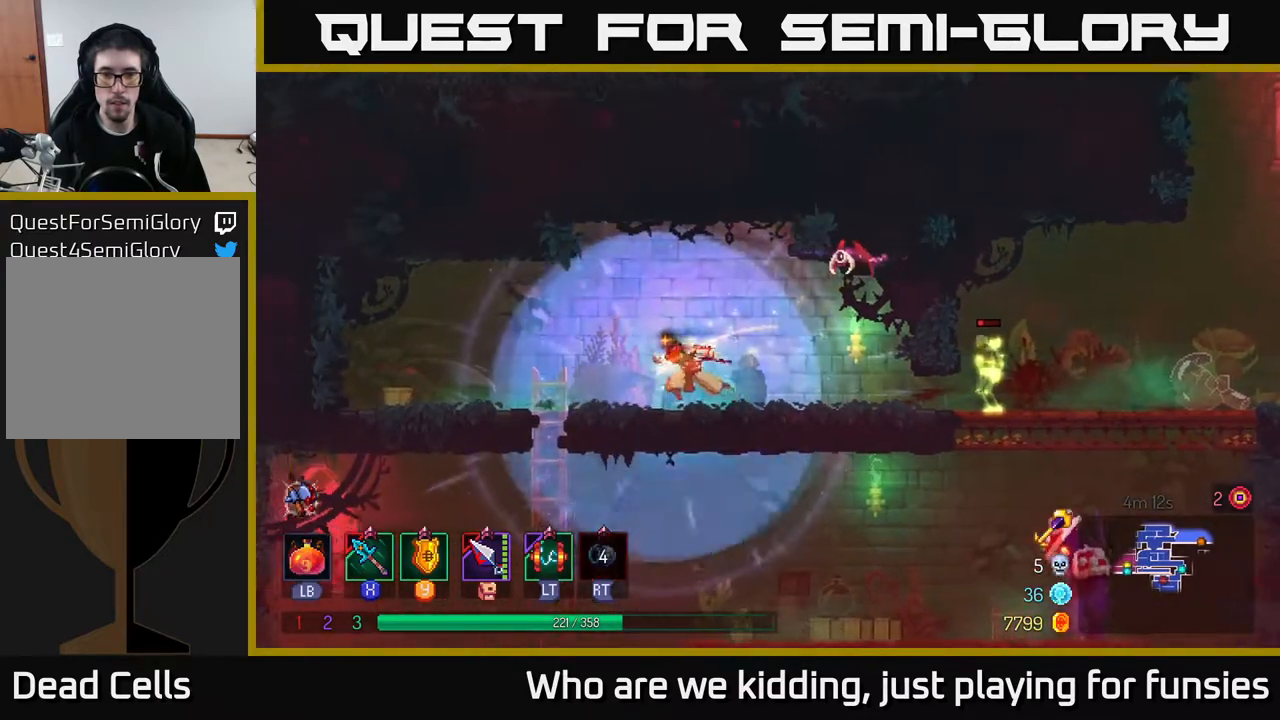
{"buttons": ["A"], "left_stick": "right", "right_stick": "center", "events": [[217, "left_stick", "right"], [483, "A", "down"]]}
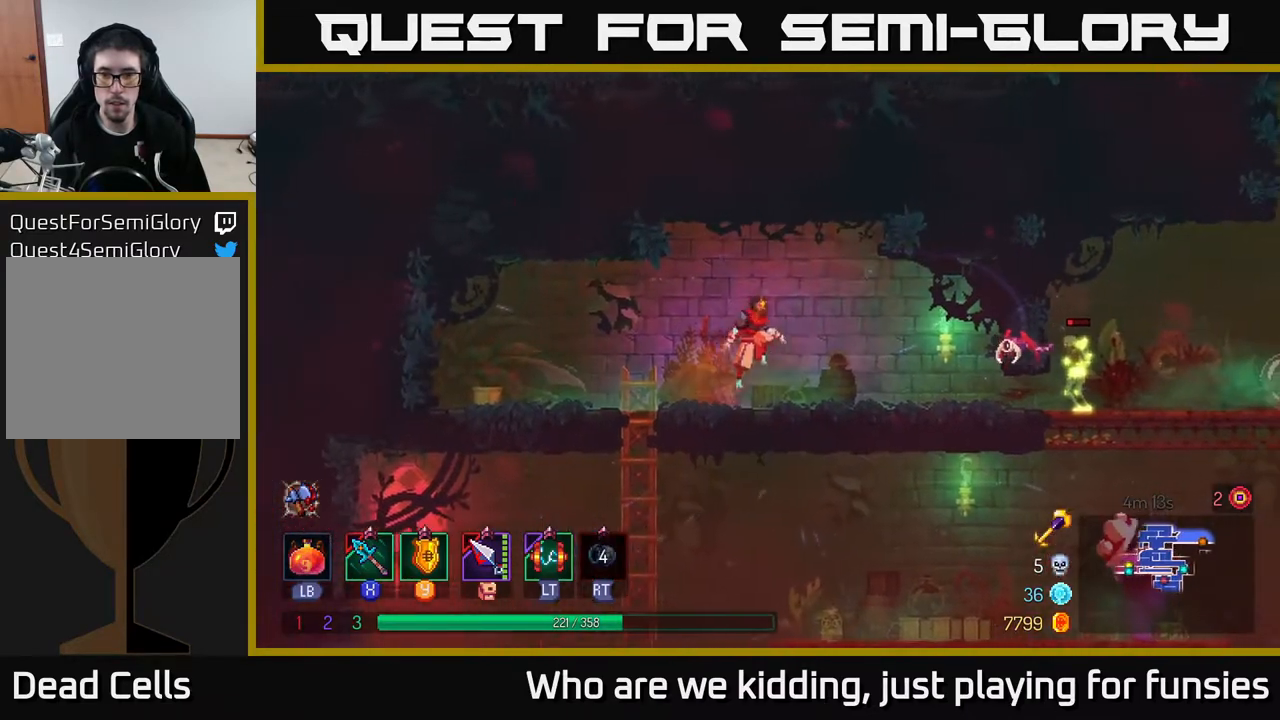
{"buttons": [], "left_stick": "right", "right_stick": "center", "events": [[17, "A", "up"], [50, "X", "down"], [100, "X", "up"]]}
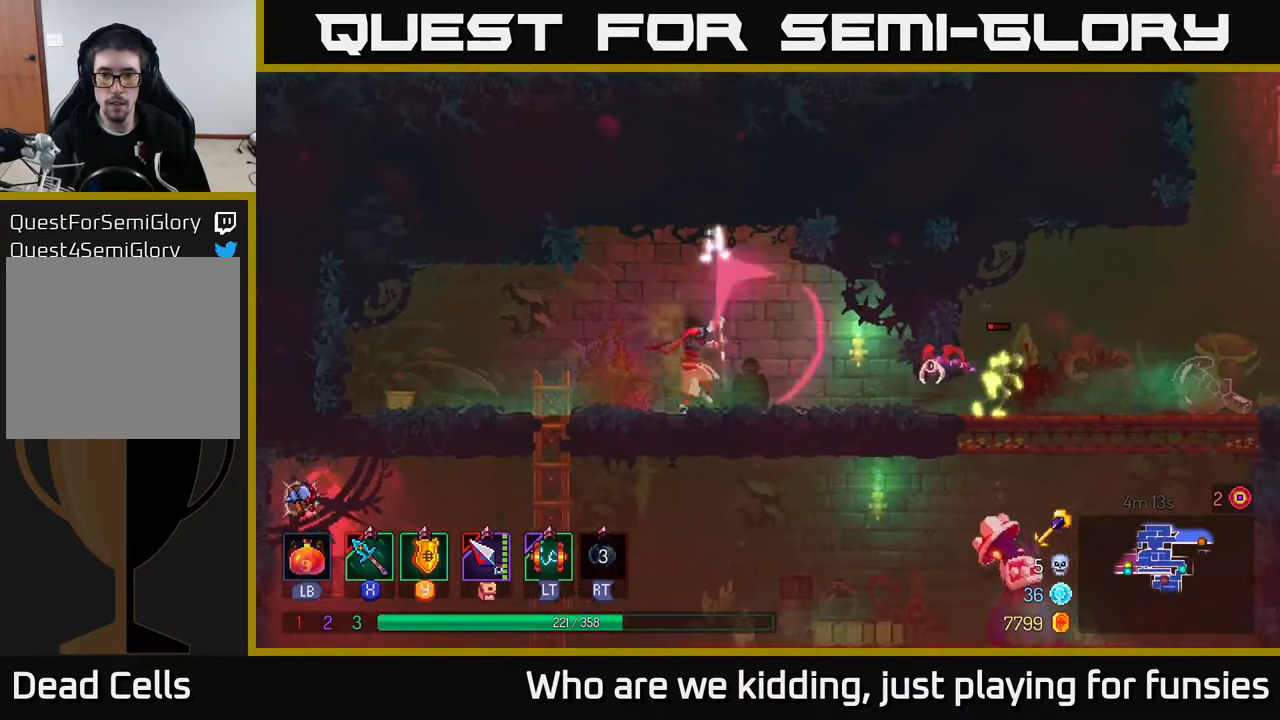
{"buttons": [], "left_stick": "center", "right_stick": "center", "events": [[50, "X", "down"], [133, "X", "up"], [483, "left_stick", "center"]]}
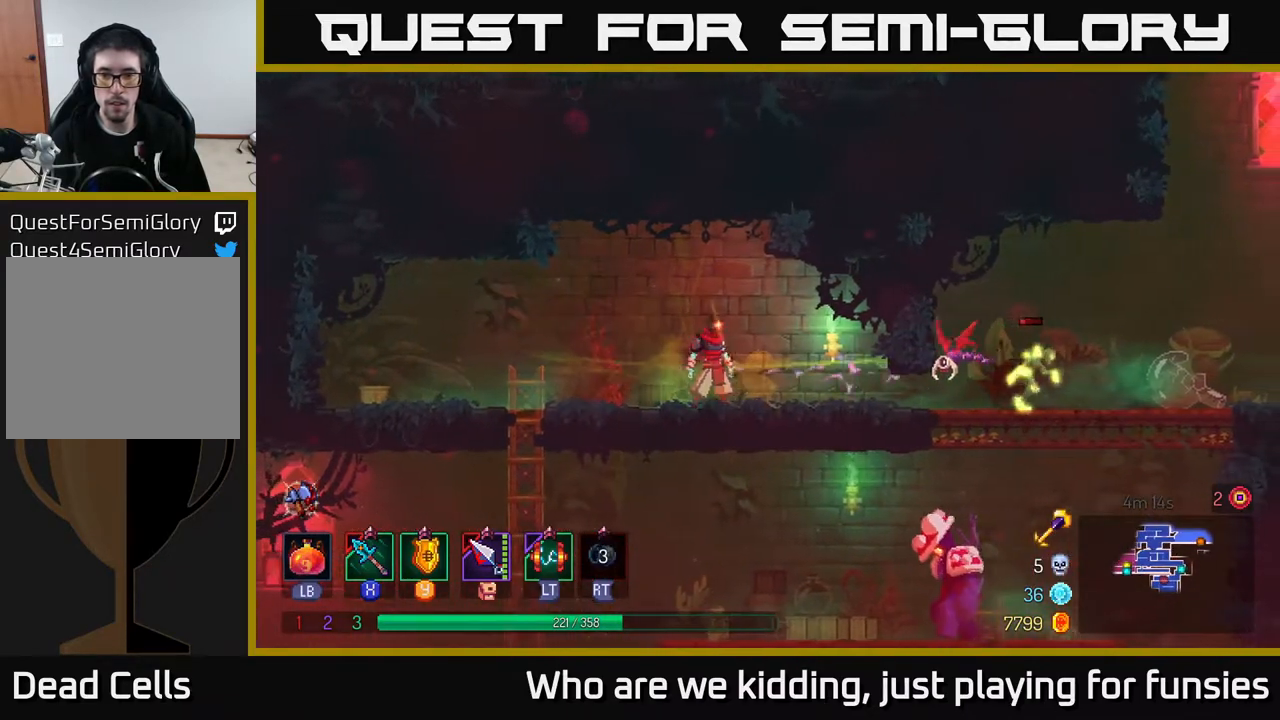
{"buttons": [], "left_stick": "left", "right_stick": "center", "events": [[467, "left_stick", "left"]]}
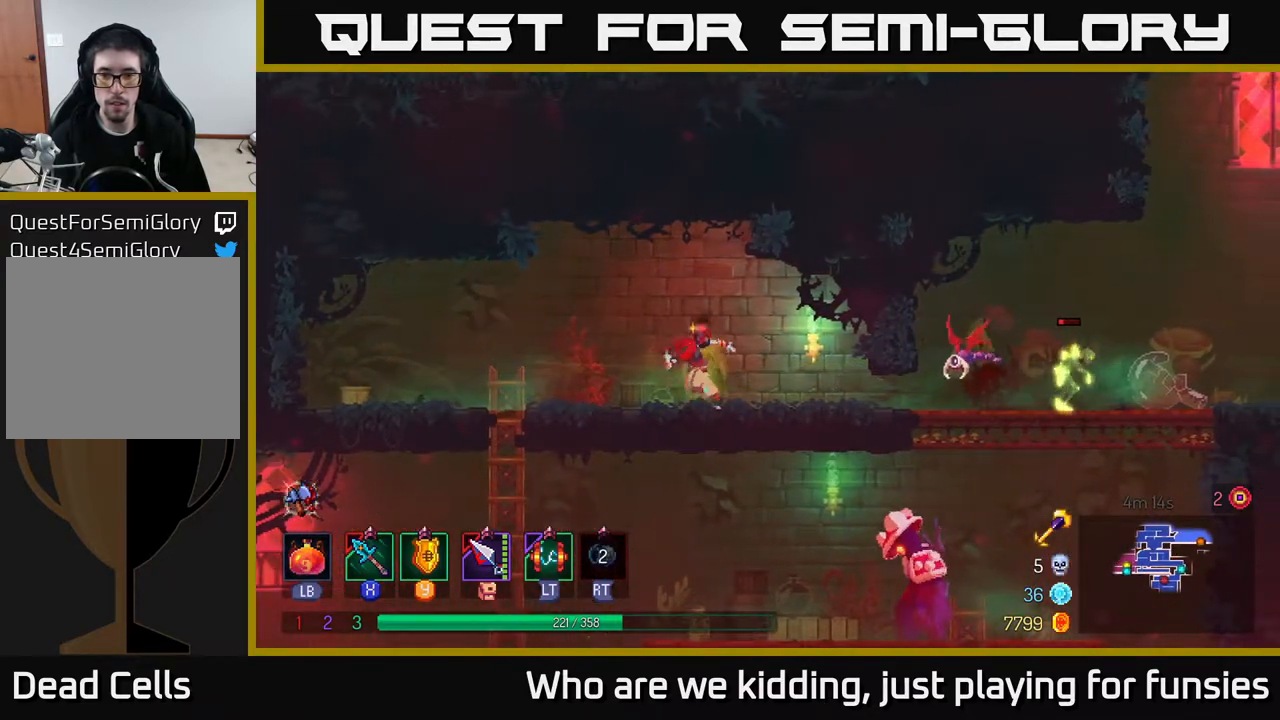
{"buttons": [], "left_stick": "left", "right_stick": "center", "events": []}
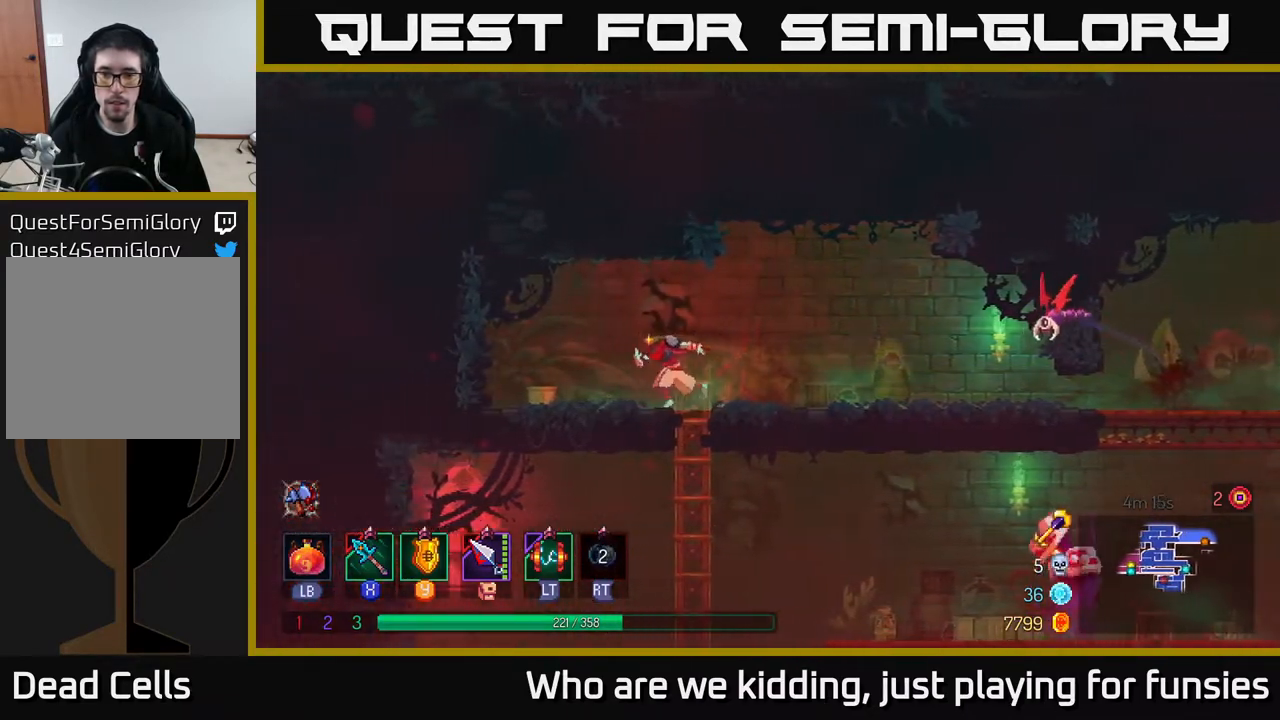
{"buttons": [], "left_stick": "right", "right_stick": "center", "events": [[217, "left_stick", "right"]]}
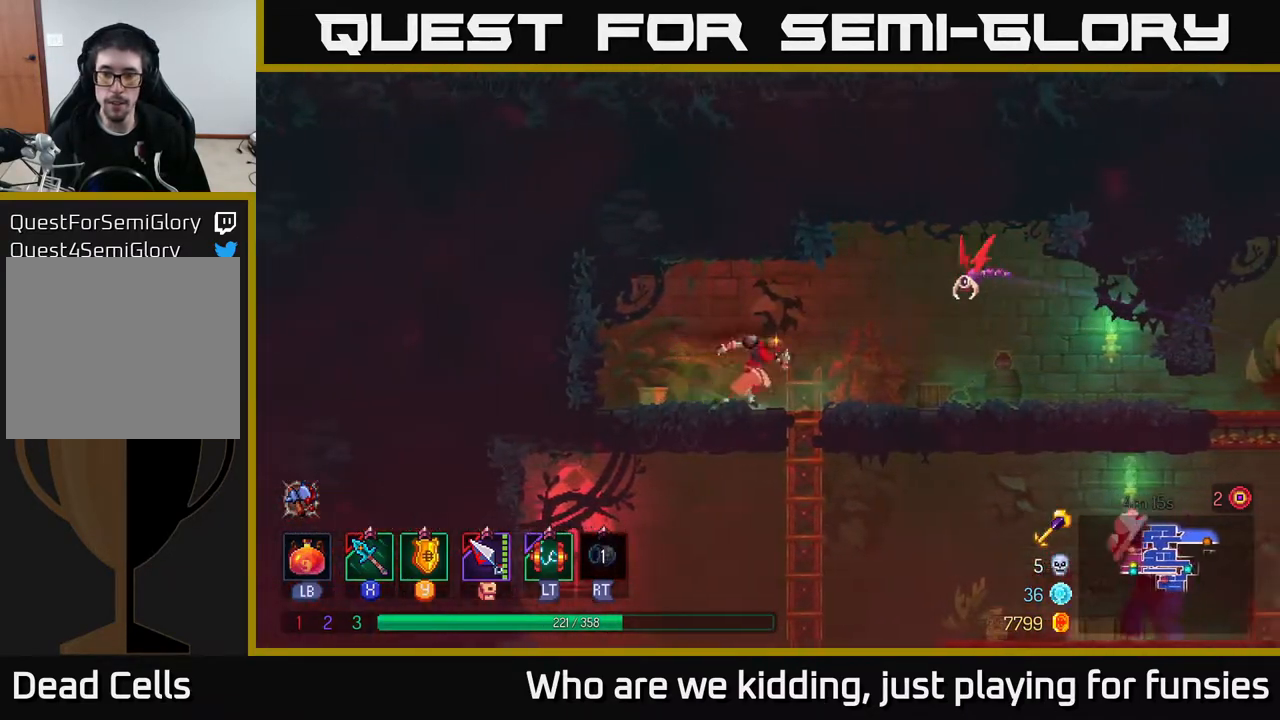
{"buttons": [], "left_stick": "right", "right_stick": "center", "events": [[67, "A", "down"], [150, "X", "down"], [200, "A", "up"], [250, "X", "up"]]}
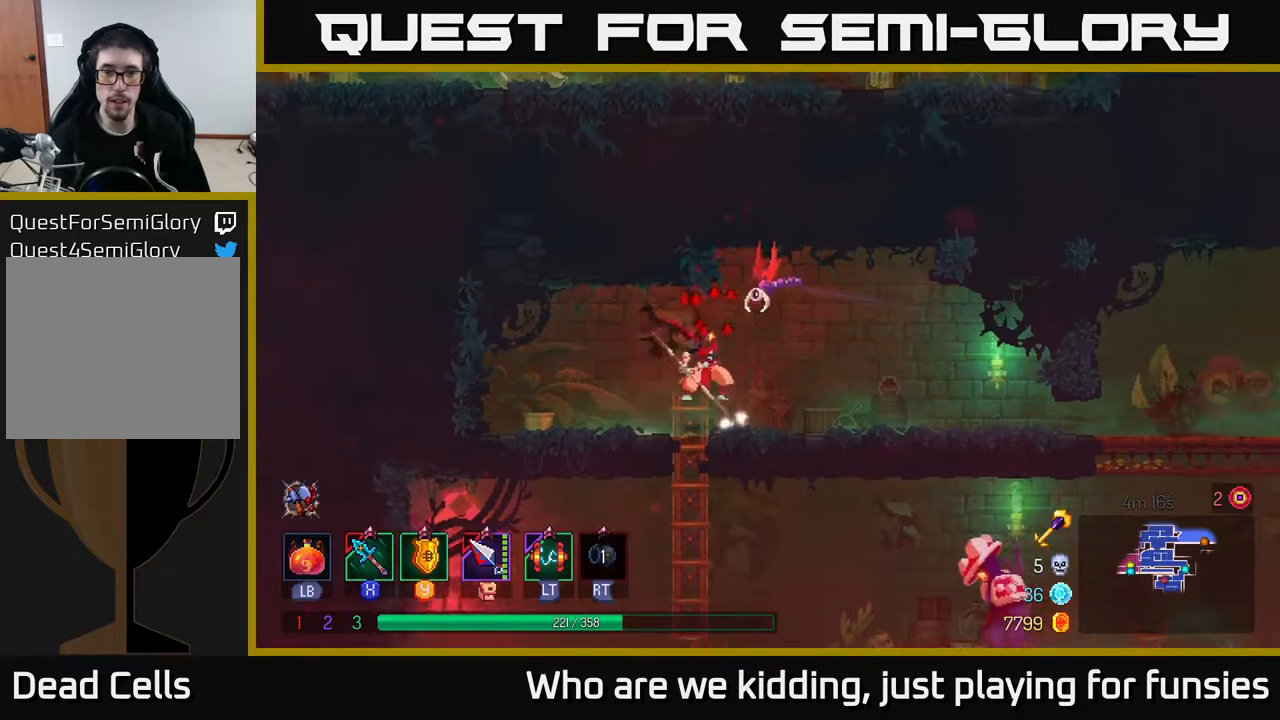
{"buttons": [], "left_stick": "right", "right_stick": "center", "events": []}
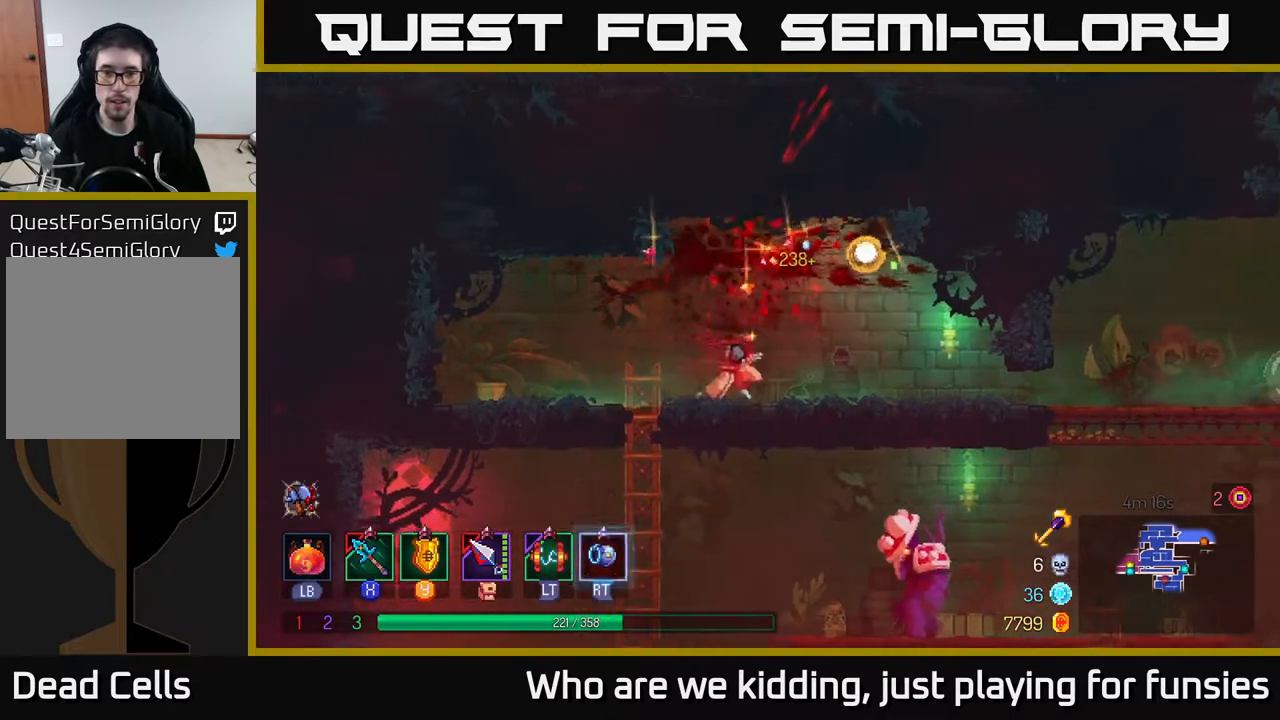
{"buttons": ["B"], "left_stick": "right", "right_stick": "center", "events": [[500, "B", "down"]]}
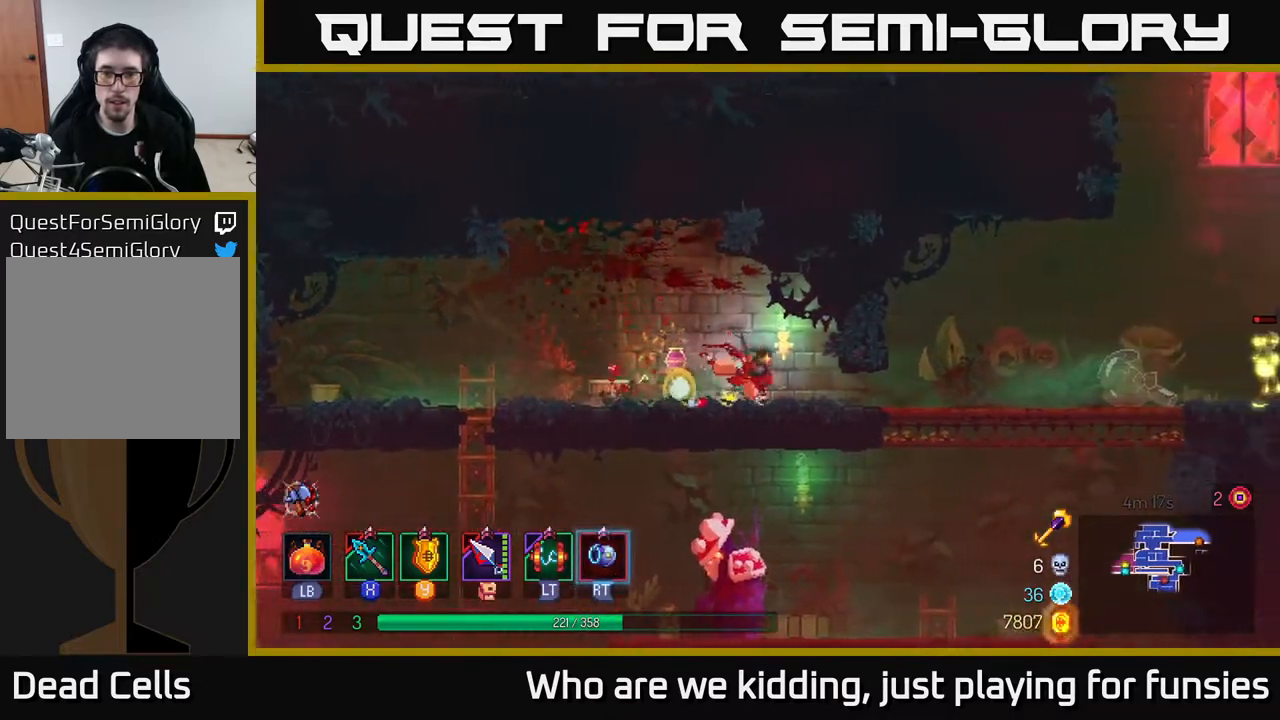
{"buttons": [], "left_stick": "right", "right_stick": "center", "events": [[133, "B", "up"]]}
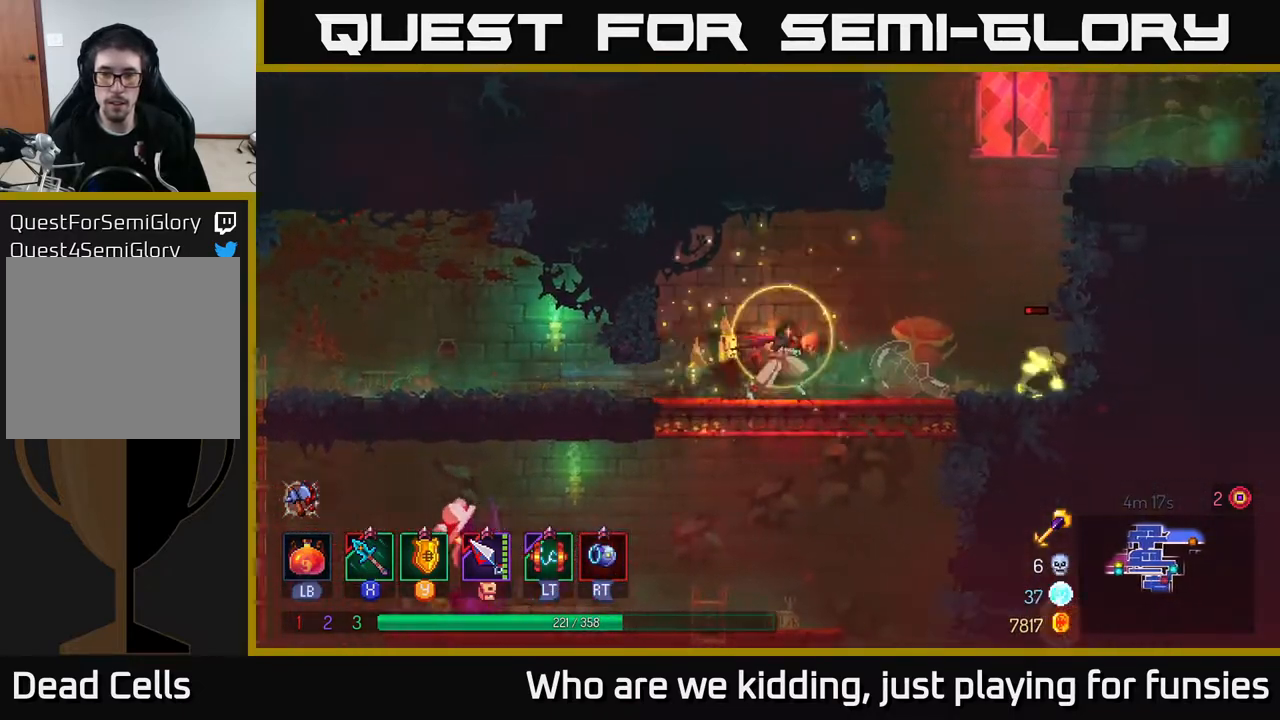
{"buttons": [], "left_stick": "right", "right_stick": "center", "events": [[117, "X", "down"], [167, "X", "up"]]}
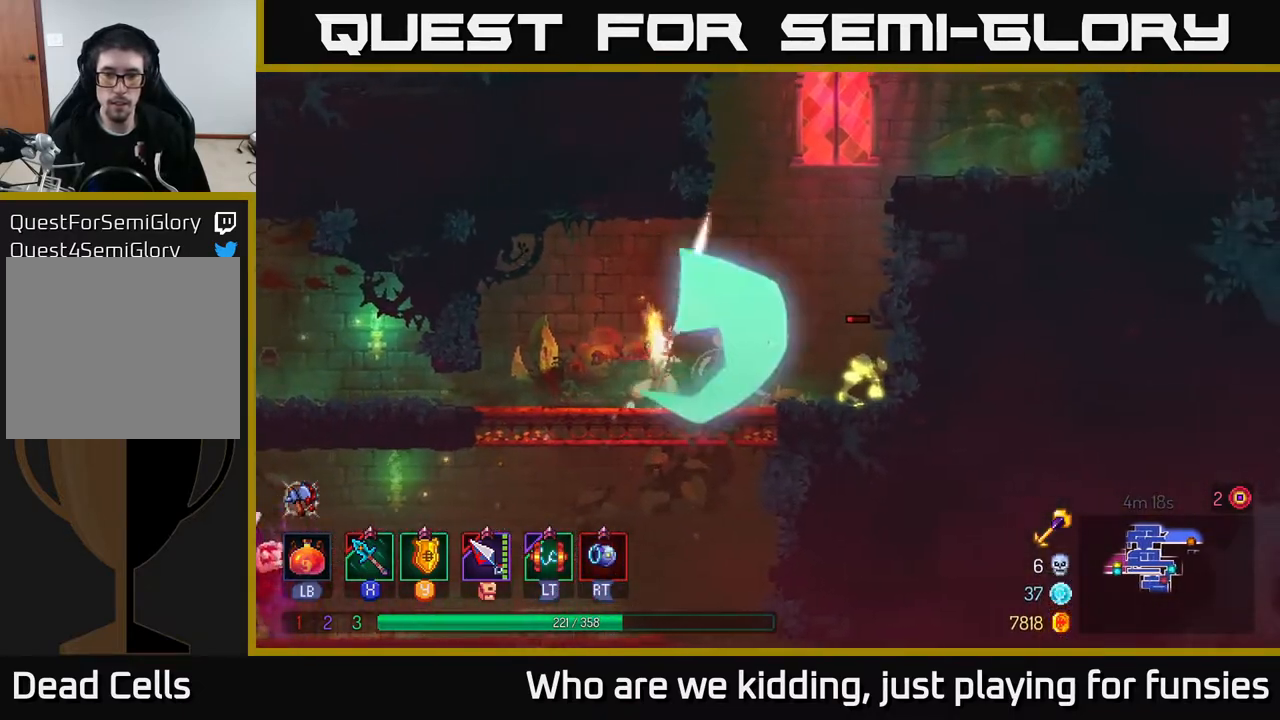
{"buttons": [], "left_stick": "center", "right_stick": "center", "events": [[250, "X", "down"], [283, "X", "up"], [383, "left_stick", "center"]]}
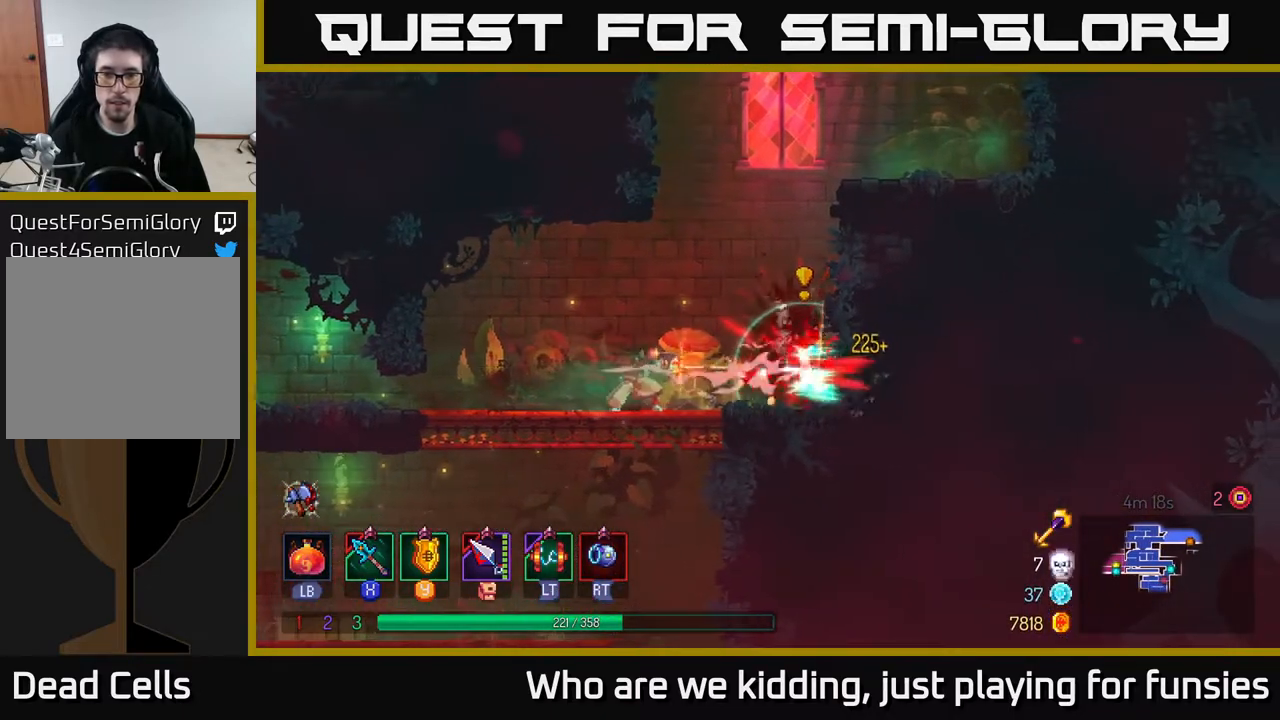
{"buttons": [], "left_stick": "left", "right_stick": "center", "events": [[183, "left_stick", "left"]]}
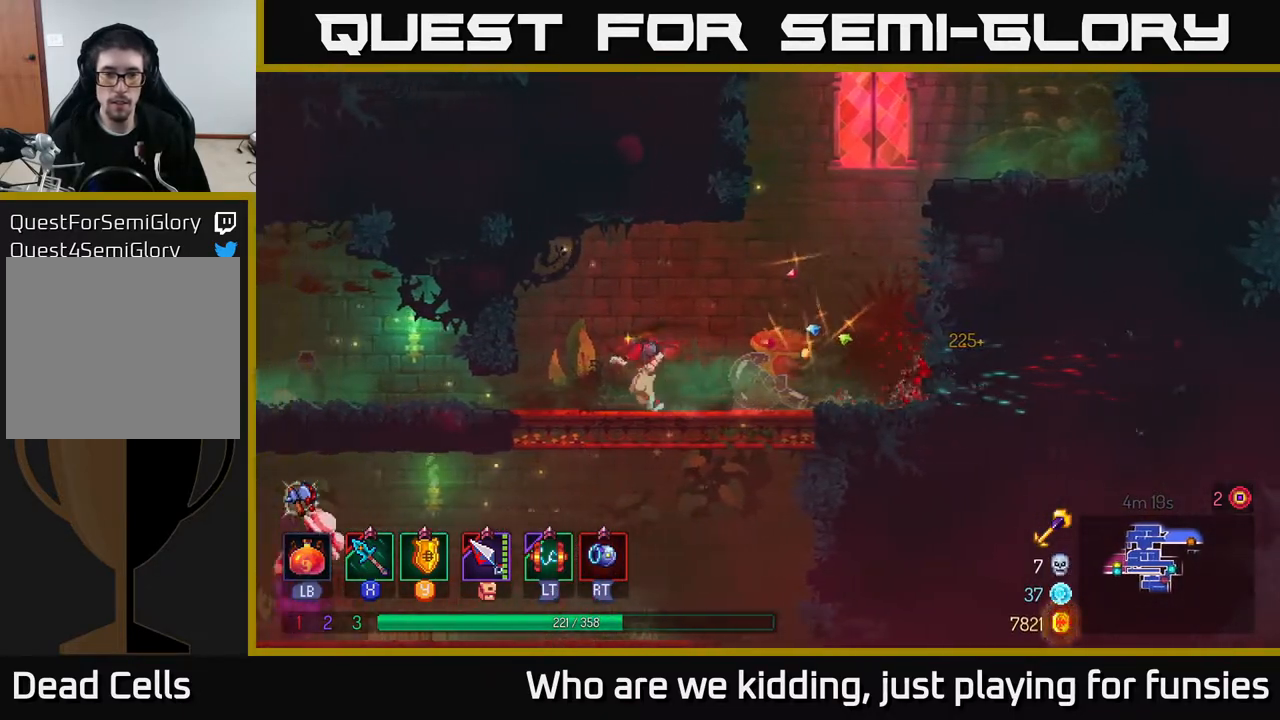
{"buttons": [], "left_stick": "left", "right_stick": "center", "events": [[100, "left_stick", "down-left"], [117, "A", "down"], [167, "A", "up"], [217, "A", "down"], [283, "A", "up"], [317, "B", "down"], [350, "left_stick", "left"], [417, "B", "up"]]}
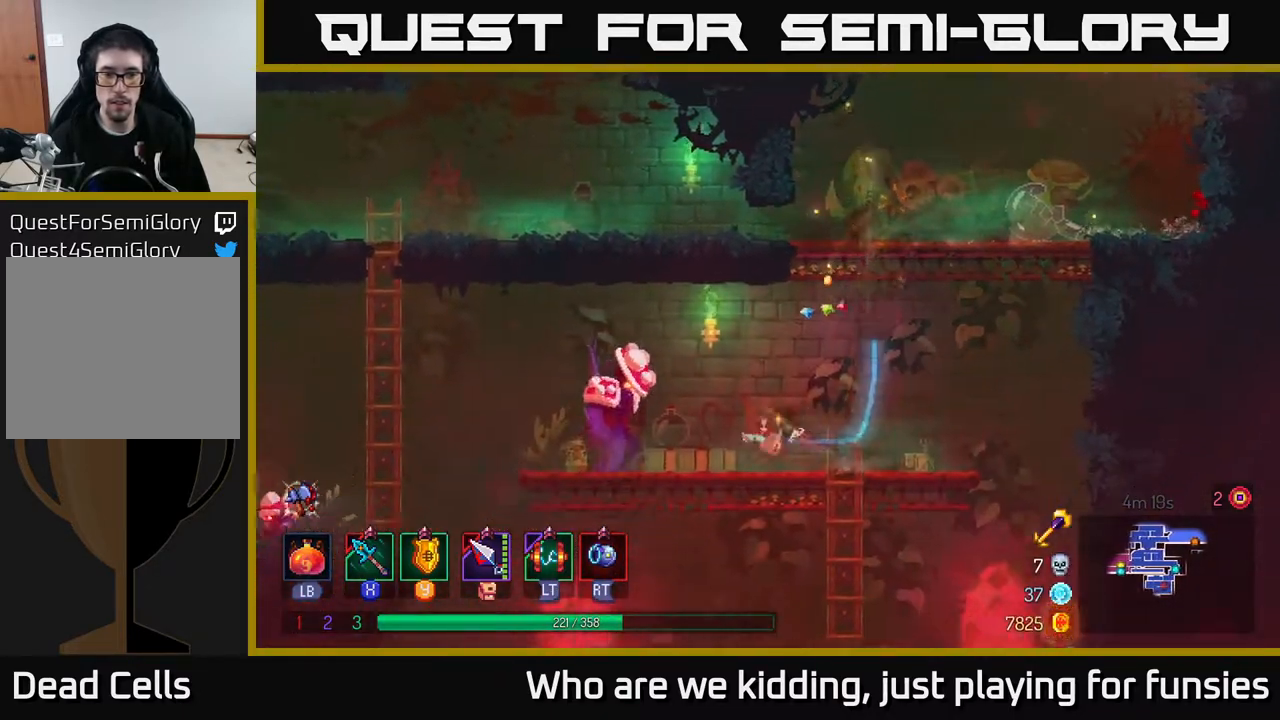
{"buttons": [], "left_stick": "center", "right_stick": "center", "events": [[117, "X", "down"], [183, "X", "up"], [250, "left_stick", "center"]]}
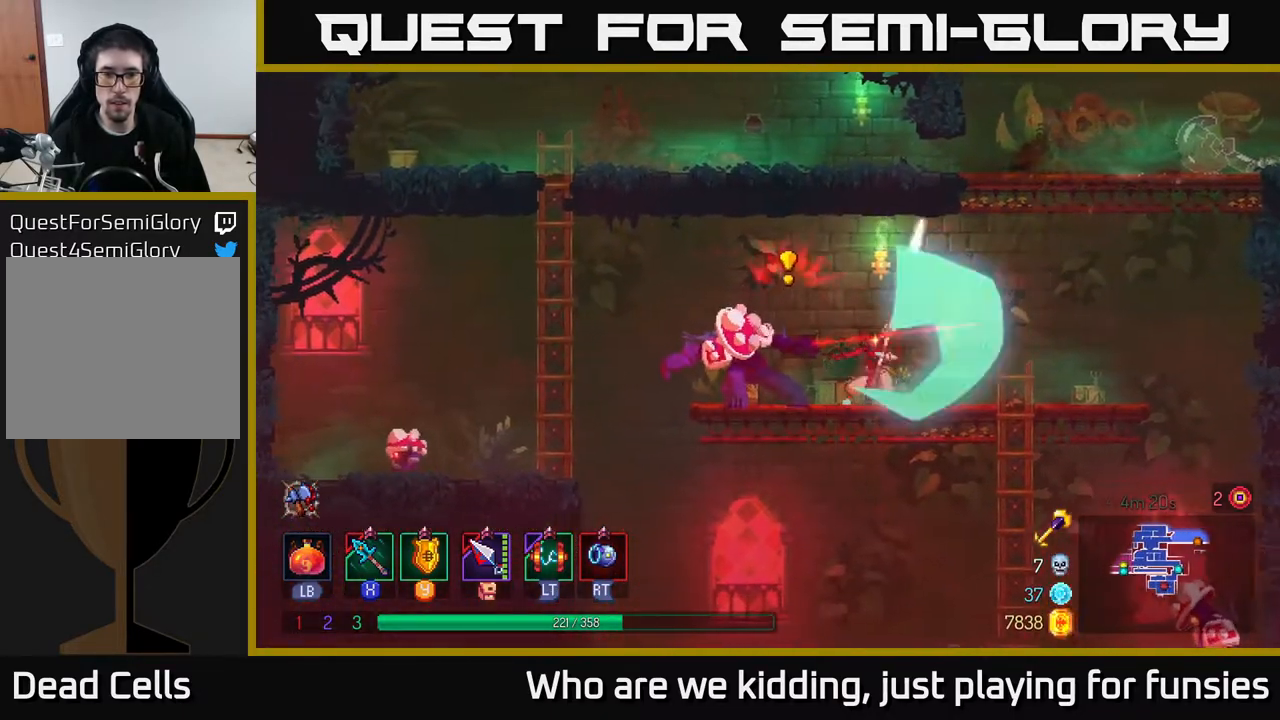
{"buttons": [], "left_stick": "left", "right_stick": "center", "events": [[150, "left_stick", "left"], [233, "B", "down"], [300, "B", "up"], [350, "B", "down"], [417, "B", "up"]]}
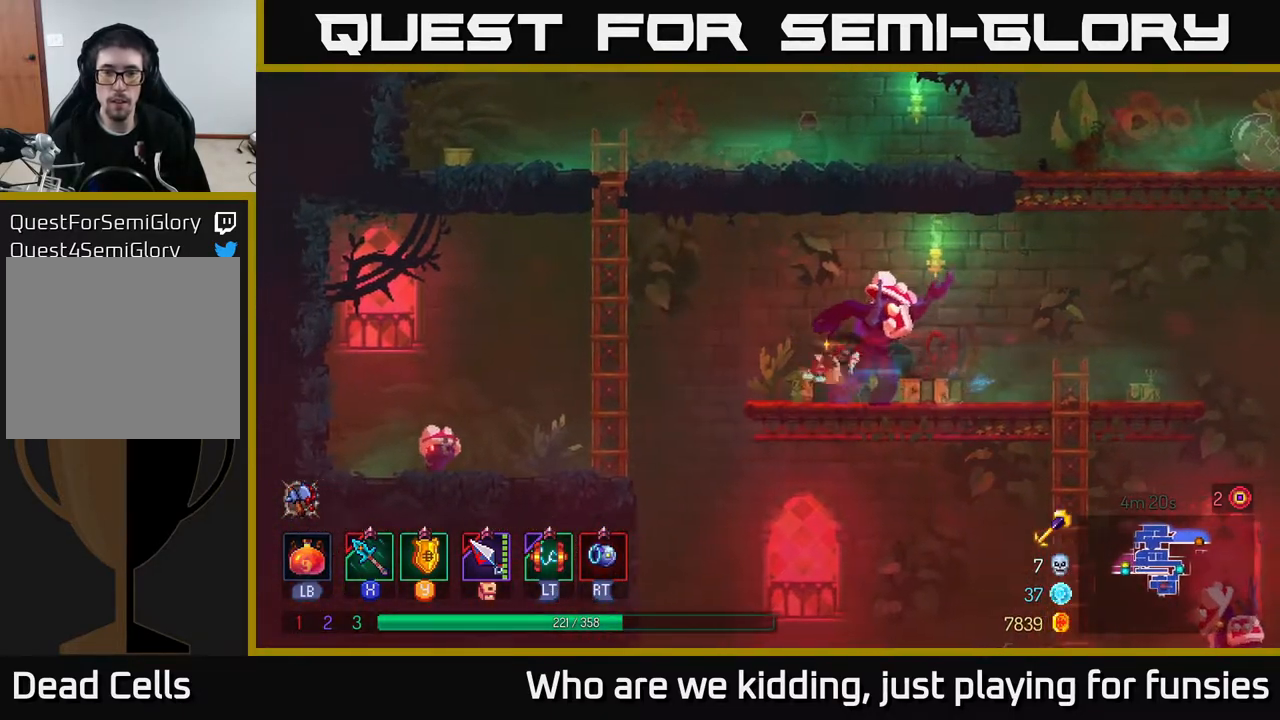
{"buttons": [], "left_stick": "center", "right_stick": "center", "events": [[83, "left_stick", "right"], [183, "X", "down"], [217, "X", "up"], [500, "left_stick", "center"]]}
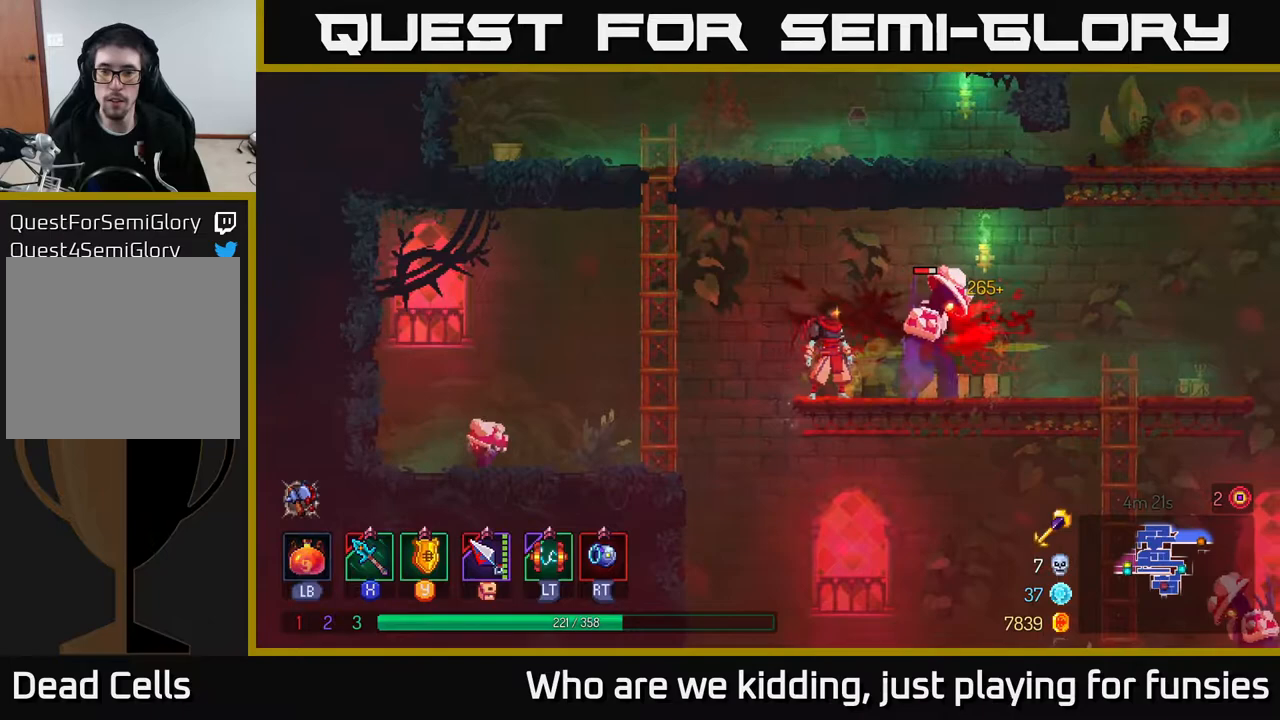
{"buttons": [], "left_stick": "center", "right_stick": "center", "events": [[100, "X", "down"], [167, "X", "up"], [233, "left_stick", "right"], [367, "left_stick", "center"]]}
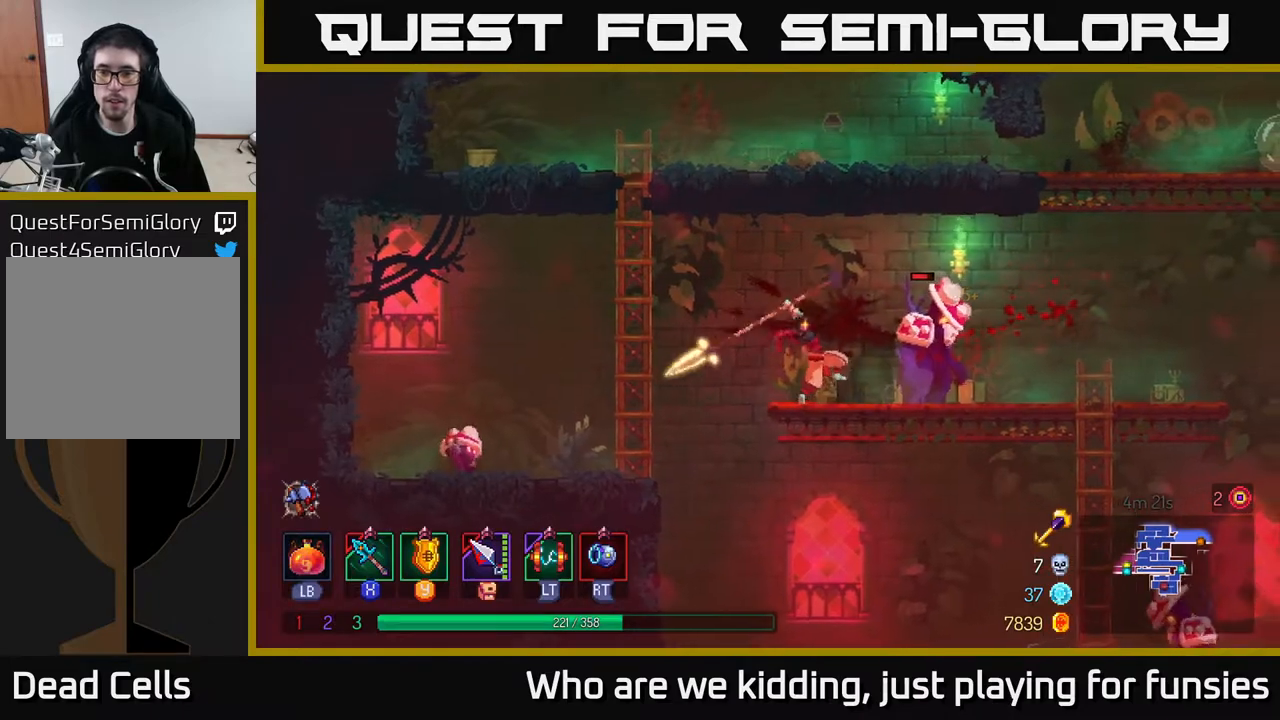
{"buttons": [], "left_stick": "center", "right_stick": "center", "events": [[250, "X", "down"], [383, "X", "up"]]}
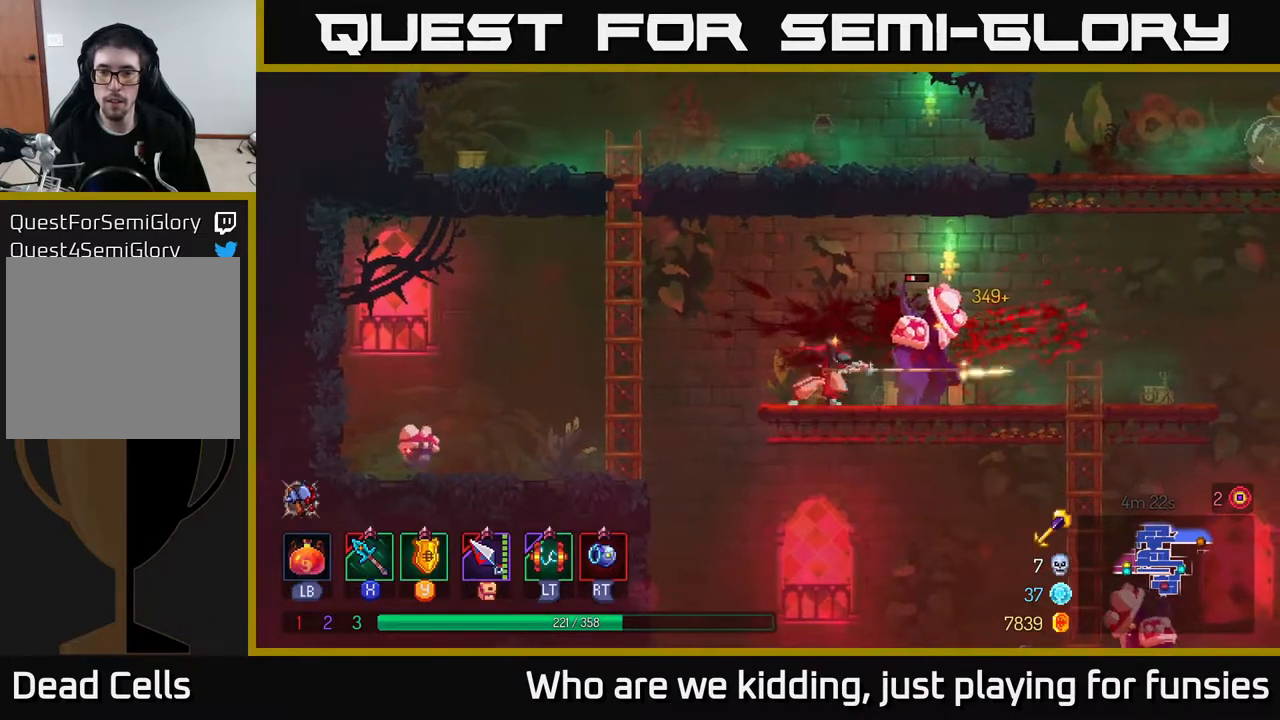
{"buttons": [], "left_stick": "right", "right_stick": "center", "events": [[233, "left_stick", "right"], [450, "B", "down"], [483, "B", "up"]]}
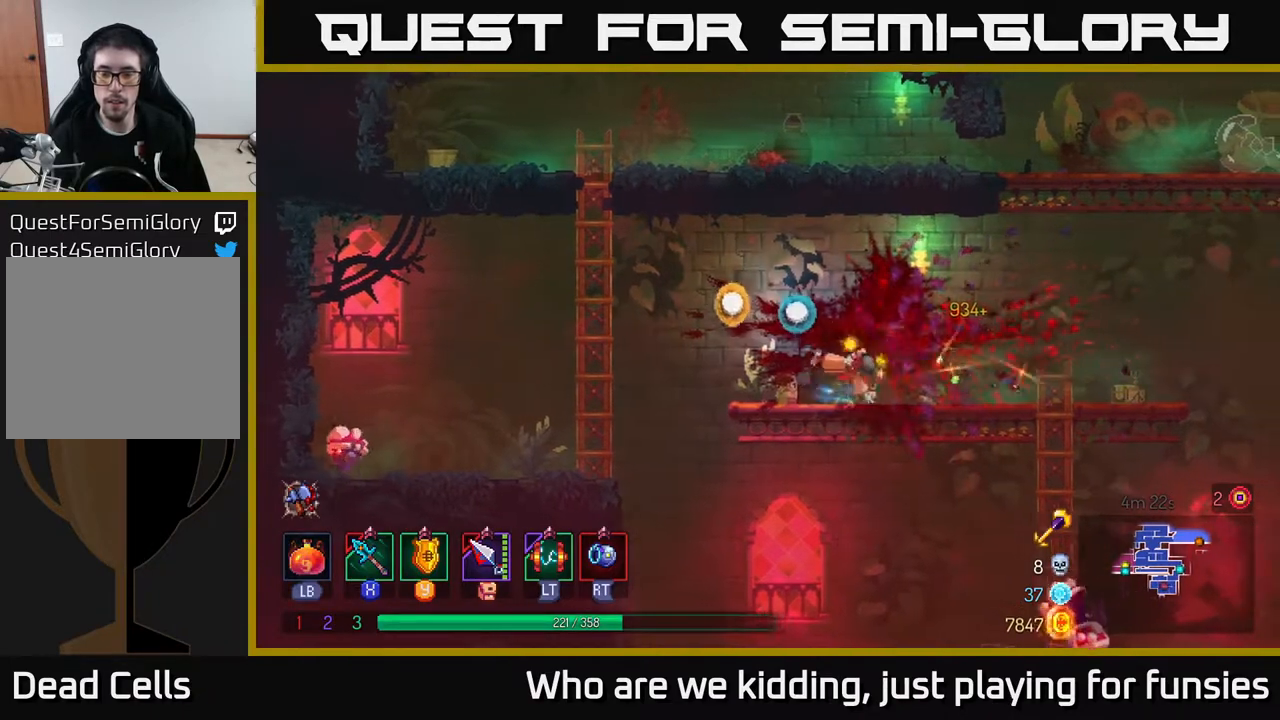
{"buttons": [], "left_stick": "down-left", "right_stick": "center", "events": [[267, "left_stick", "down-left"], [300, "A", "down"], [350, "A", "up"], [417, "A", "down"], [483, "A", "up"]]}
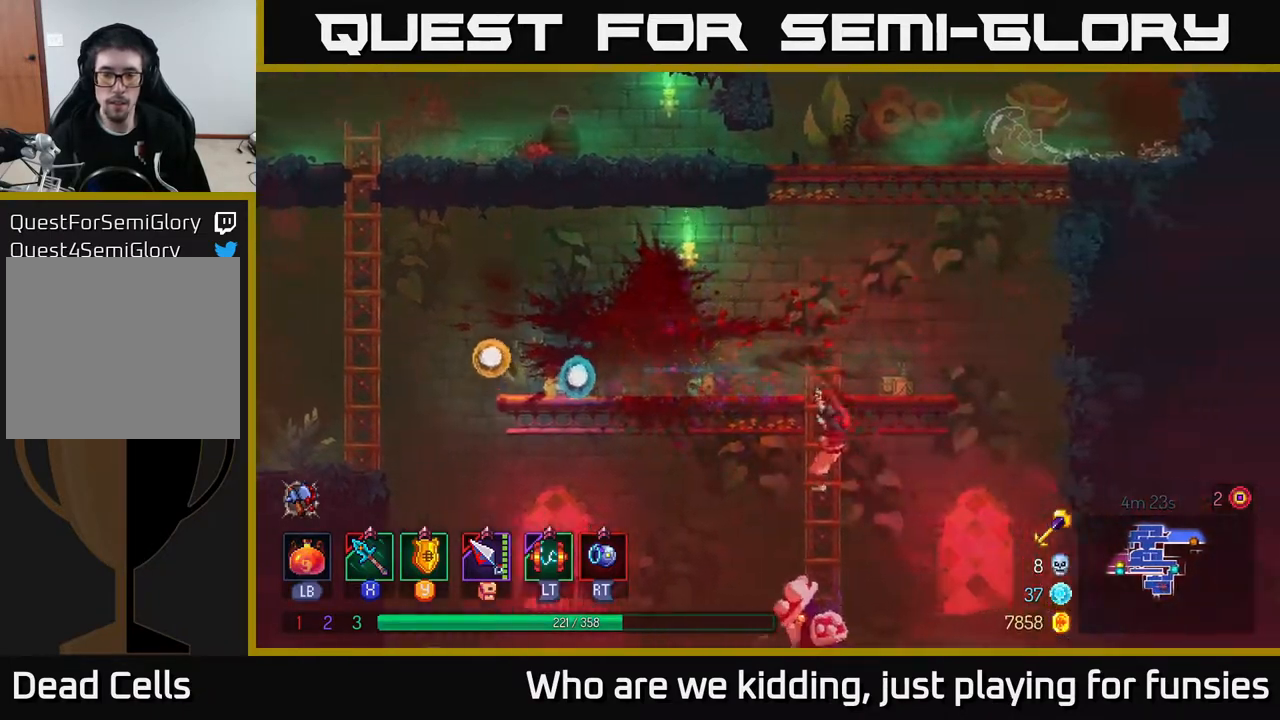
{"buttons": [], "left_stick": "left", "right_stick": "center", "events": [[50, "A", "down"], [100, "A", "up"], [400, "X", "down"], [417, "left_stick", "left"], [483, "X", "up"]]}
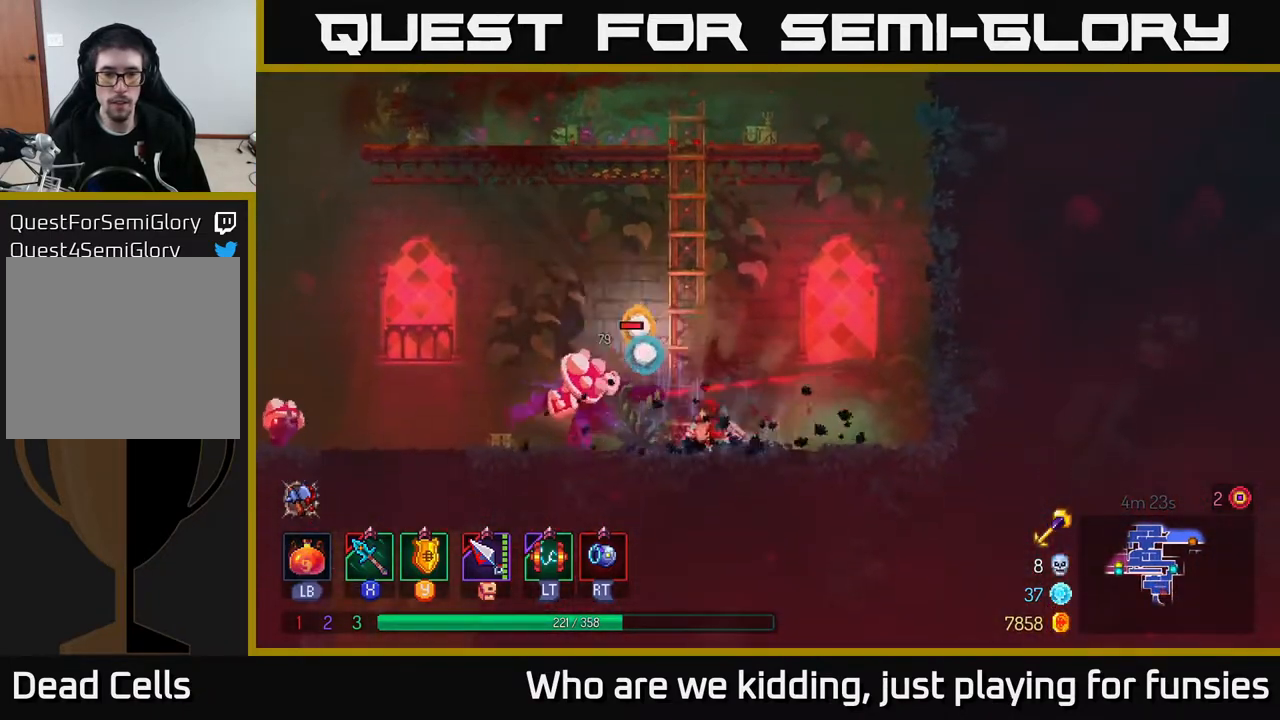
{"buttons": ["B"], "left_stick": "left", "right_stick": "center", "events": [[450, "B", "down"]]}
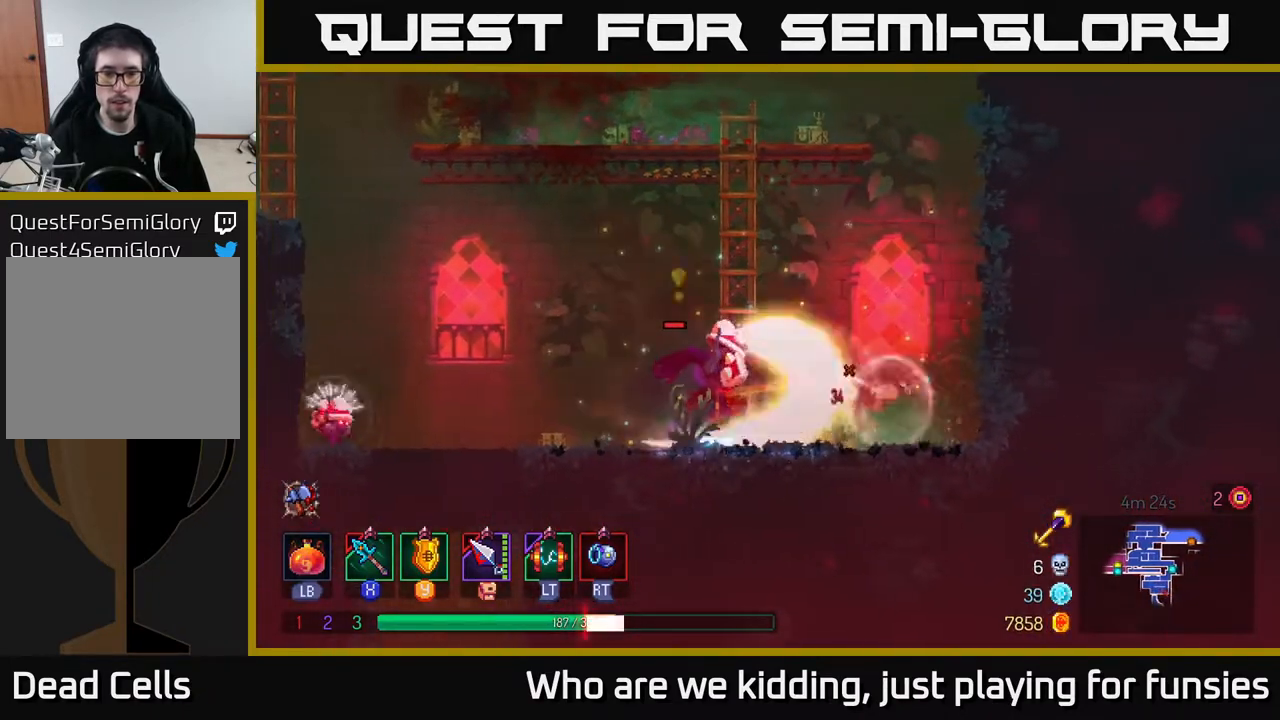
{"buttons": [], "left_stick": "left", "right_stick": "center", "events": [[50, "B", "up"], [83, "B", "down"], [167, "B", "up"], [233, "B", "down"], [300, "B", "up"]]}
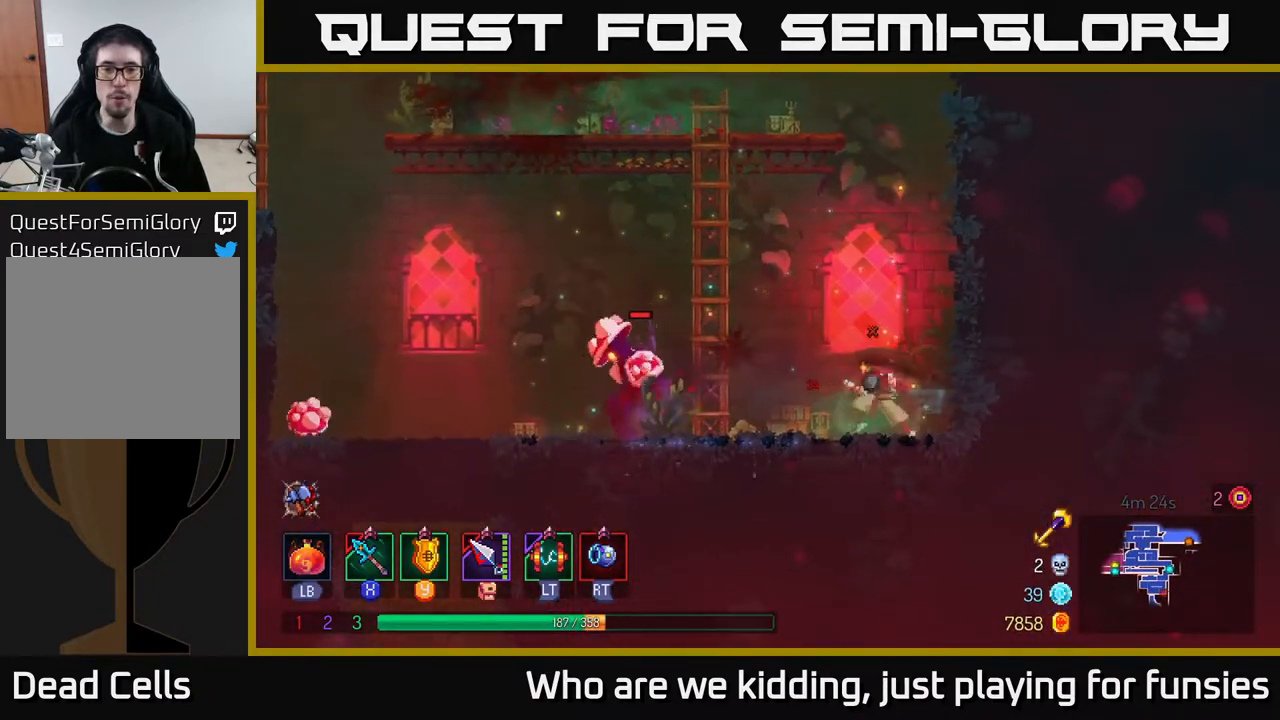
{"buttons": [], "left_stick": "center", "right_stick": "center", "events": [[100, "X", "down"], [167, "X", "up"], [350, "left_stick", "center"]]}
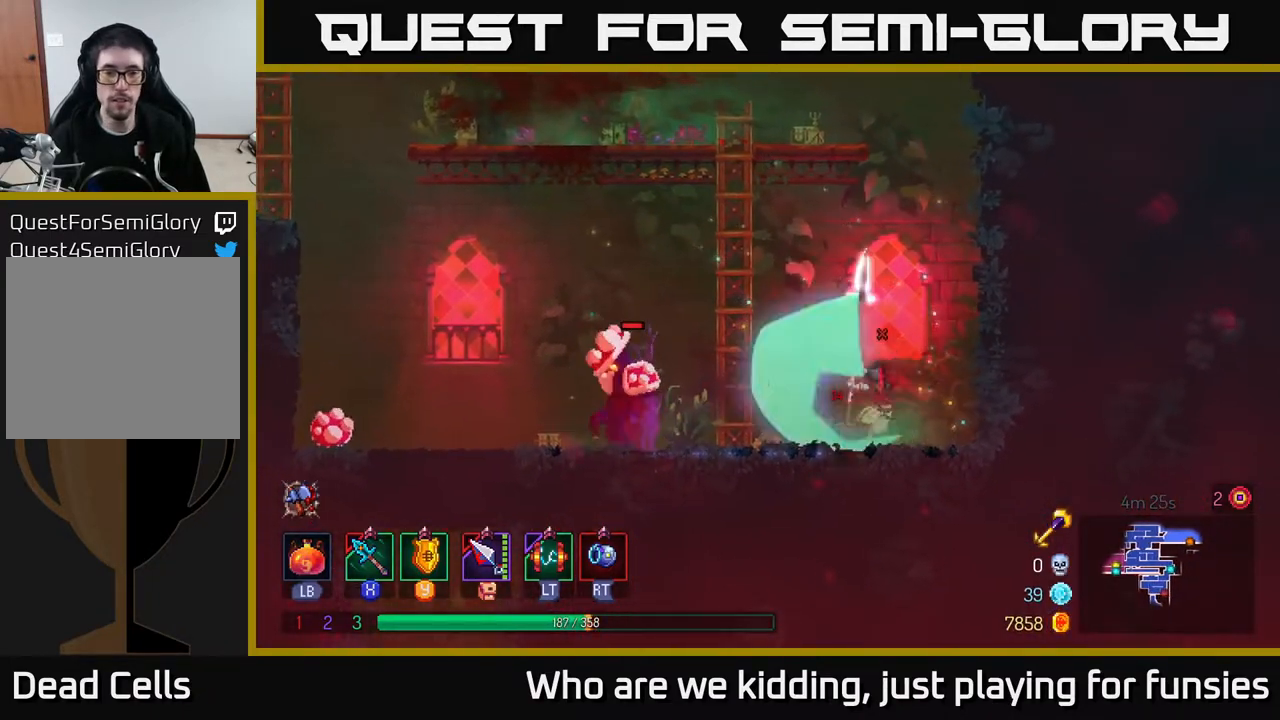
{"buttons": [], "left_stick": "center", "right_stick": "center", "events": [[17, "left_stick", "left"], [483, "left_stick", "center"]]}
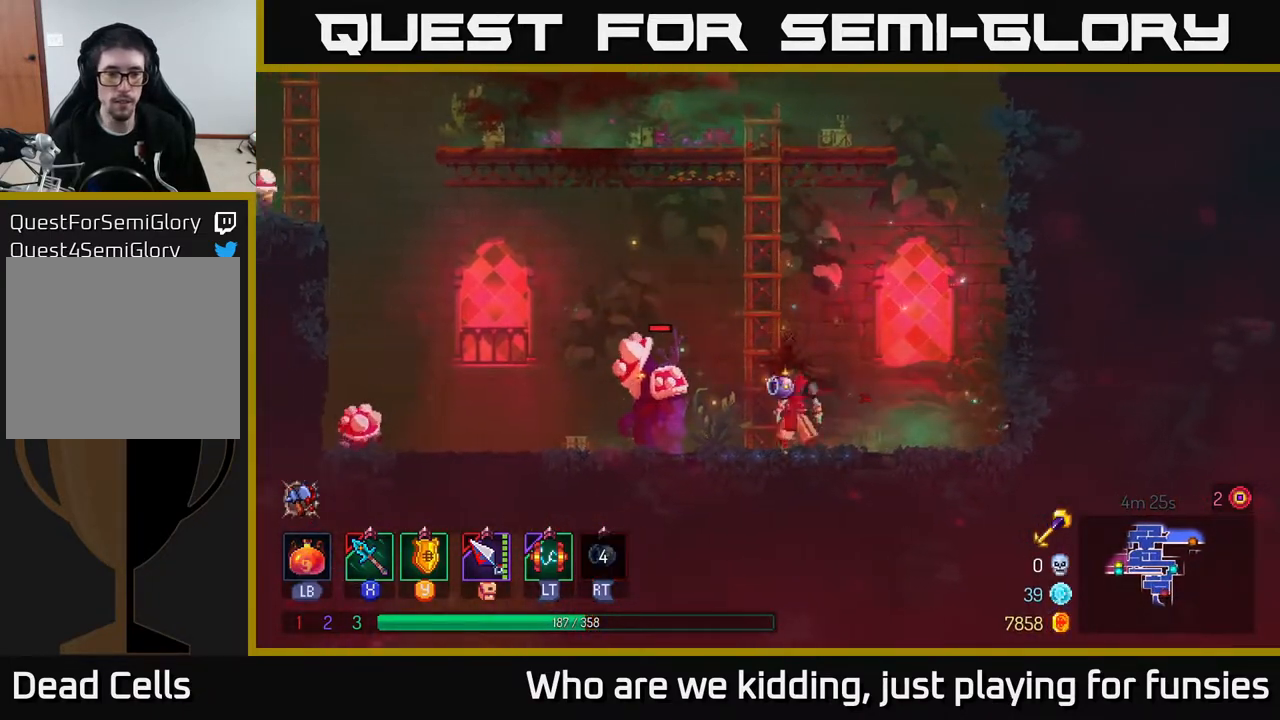
{"buttons": [], "left_stick": "left", "right_stick": "center", "events": [[17, "R2", "down"], [67, "R2", "up"], [83, "left_stick", "left"]]}